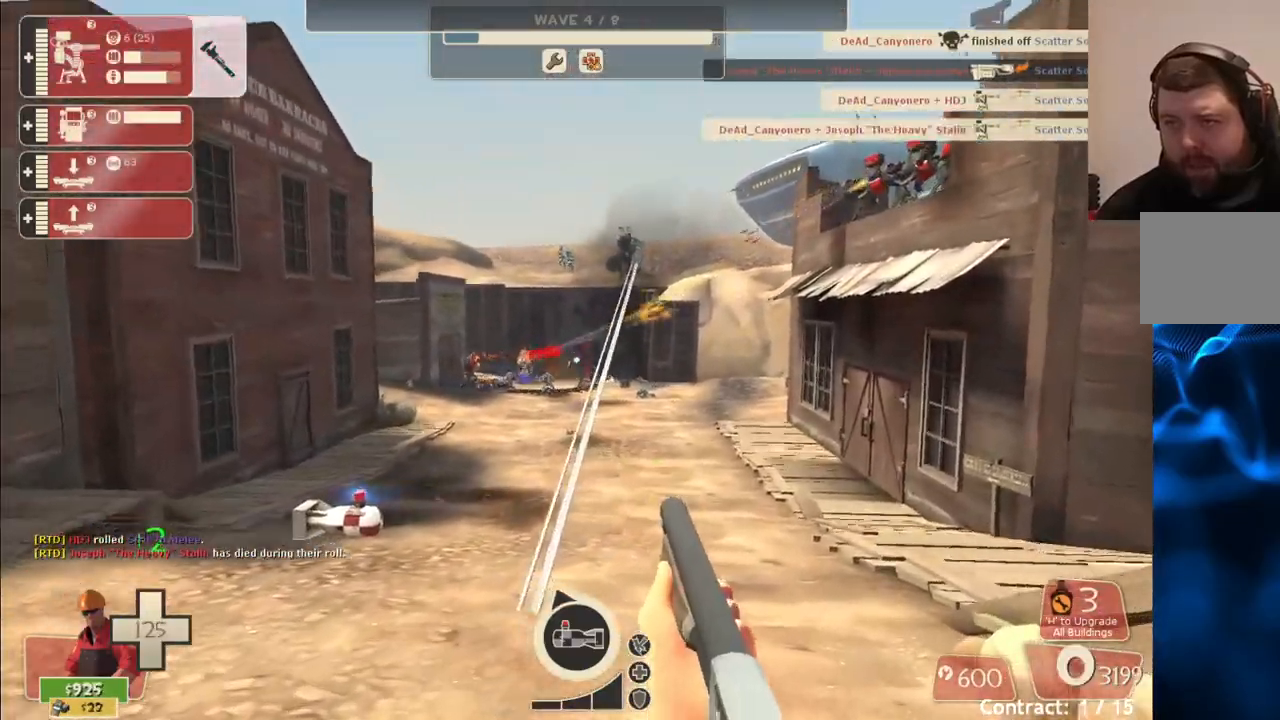
Gameplay with a controller (PlayStation layout); each line is a JSON object with the inputs held at the frame after it. "events" lists button and stick changes between this image and that frame as [ms after this image, input, new state], when the widget could be followed in between.
{"buttons": [], "left_stick": "up", "right_stick": "center", "events": [[150, "R2", "up"]]}
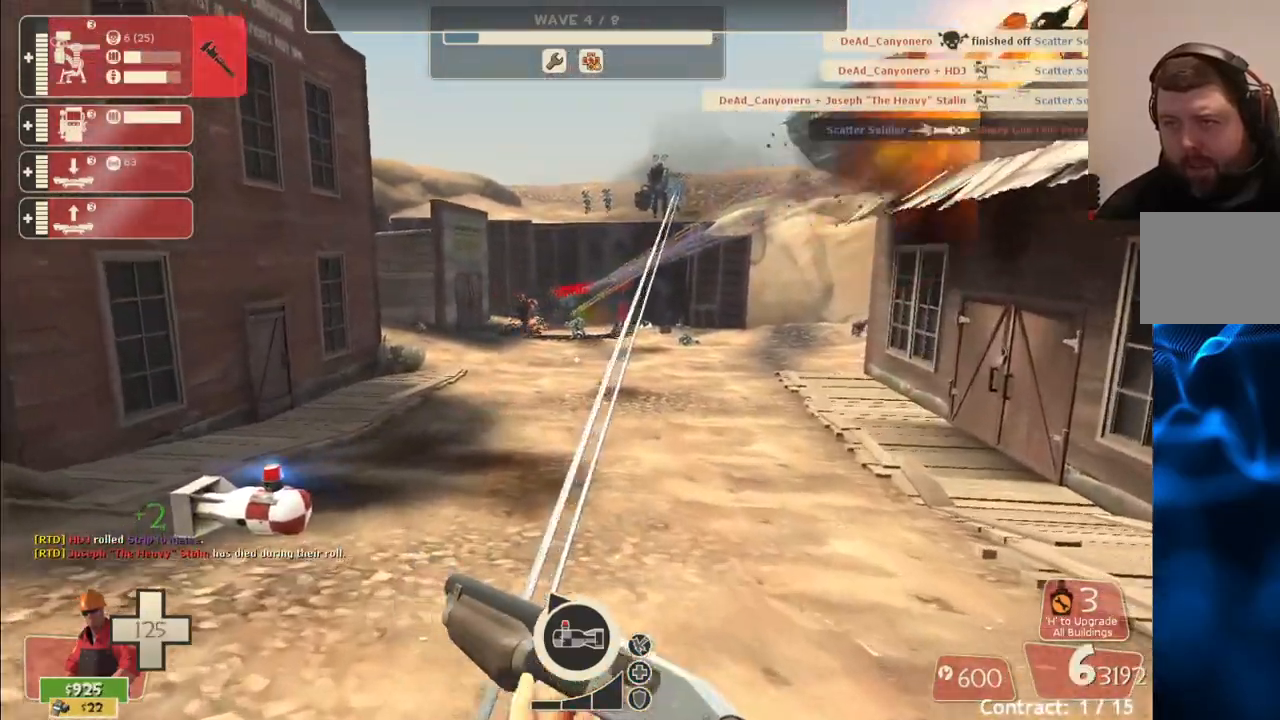
{"buttons": [], "left_stick": "up-left", "right_stick": "center", "events": [[433, "left_stick", "up-left"]]}
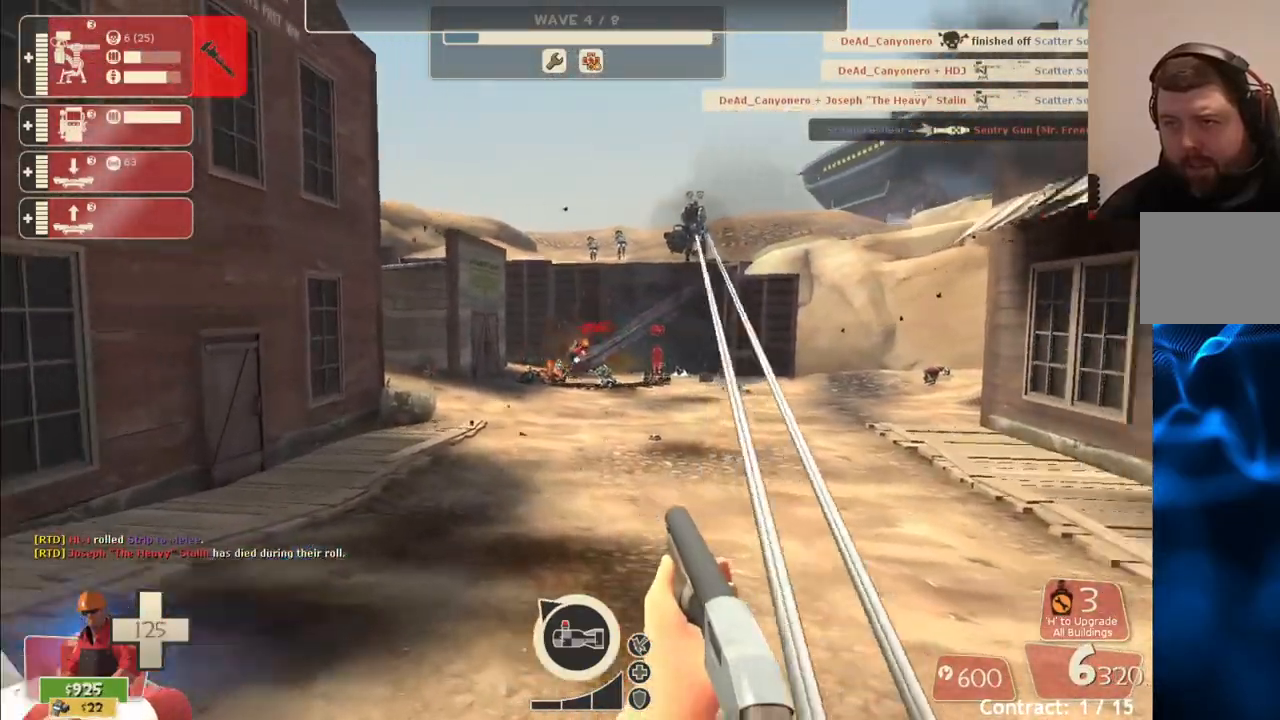
{"buttons": [], "left_stick": "up-left", "right_stick": "center", "events": [[217, "SQUARE", "down"], [317, "SQUARE", "up"]]}
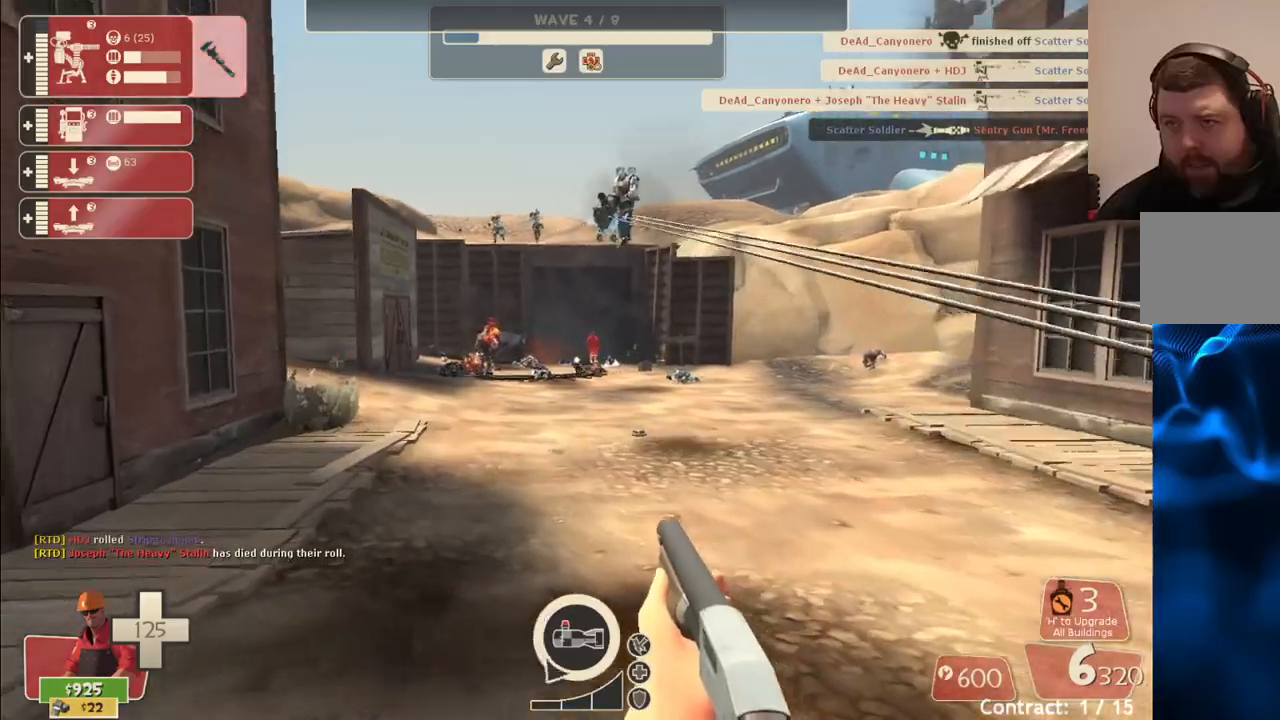
{"buttons": ["R2"], "left_stick": "right", "right_stick": "center", "events": [[383, "left_stick", "up-right"], [450, "R2", "down"], [483, "left_stick", "right"]]}
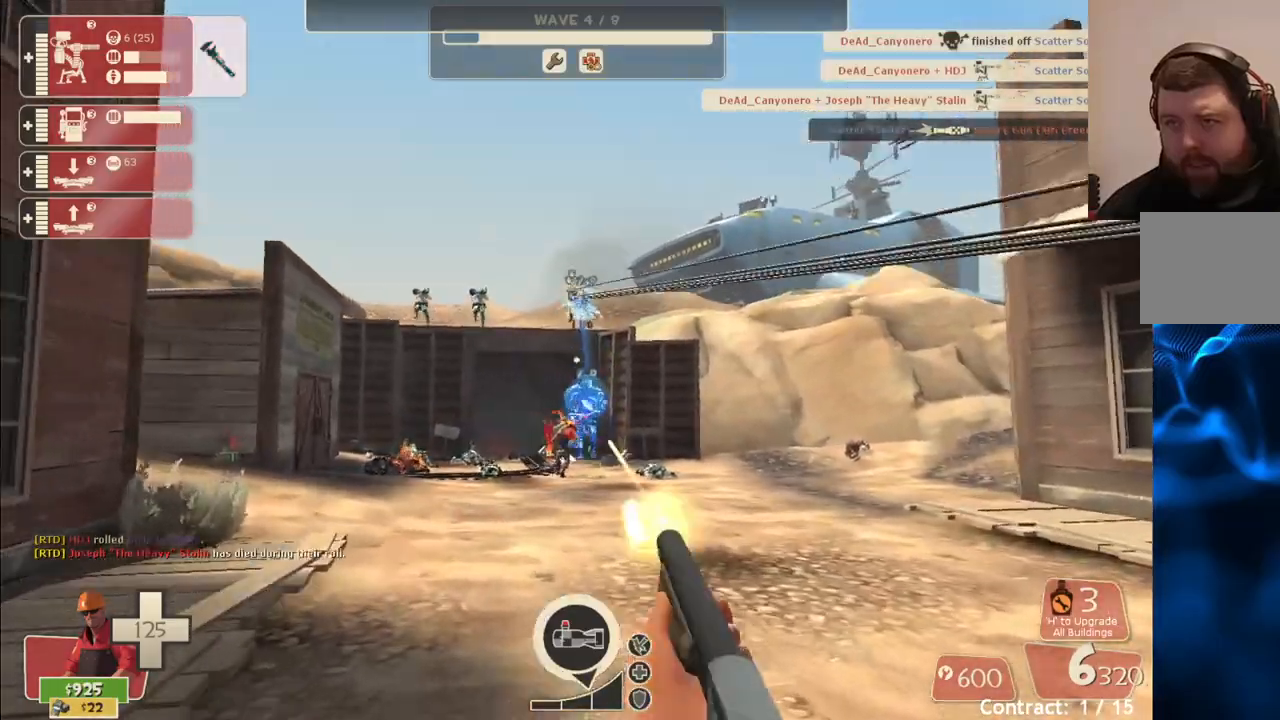
{"buttons": ["R2"], "left_stick": "down", "right_stick": "center", "events": [[133, "left_stick", "down-right"], [283, "left_stick", "down"]]}
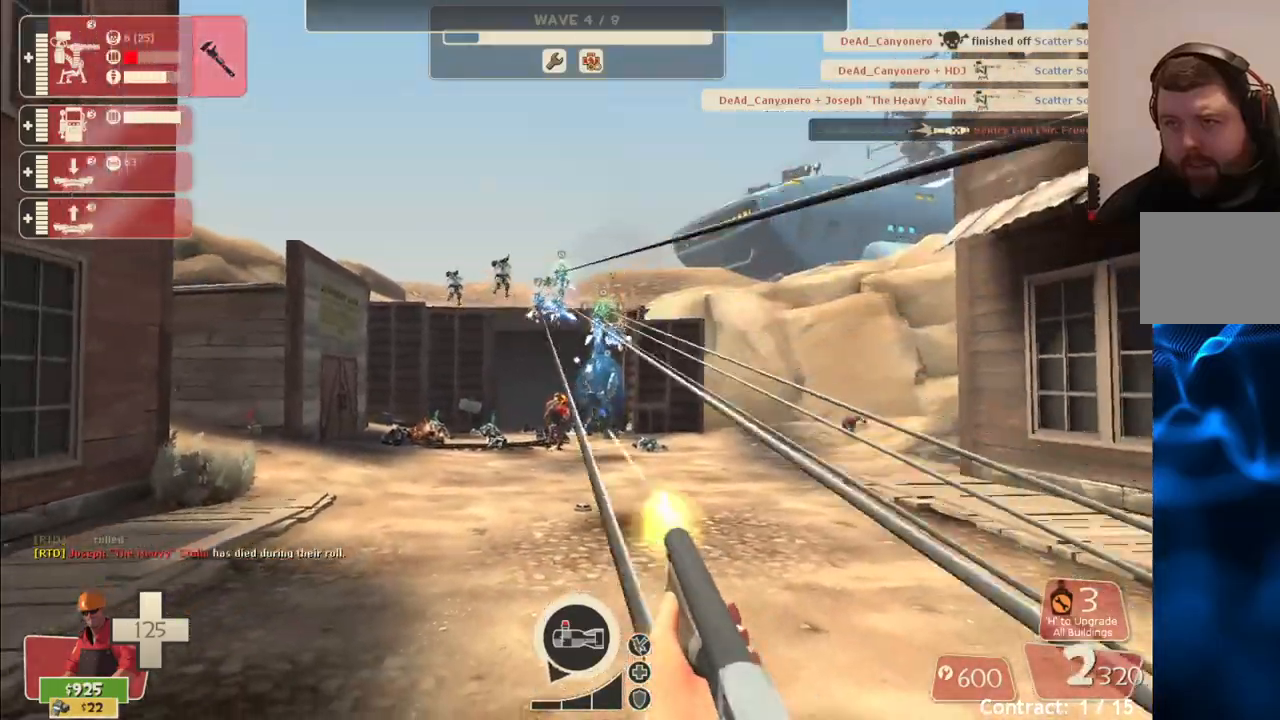
{"buttons": ["R2"], "left_stick": "down-right", "right_stick": "center", "events": [[317, "left_stick", "down-right"]]}
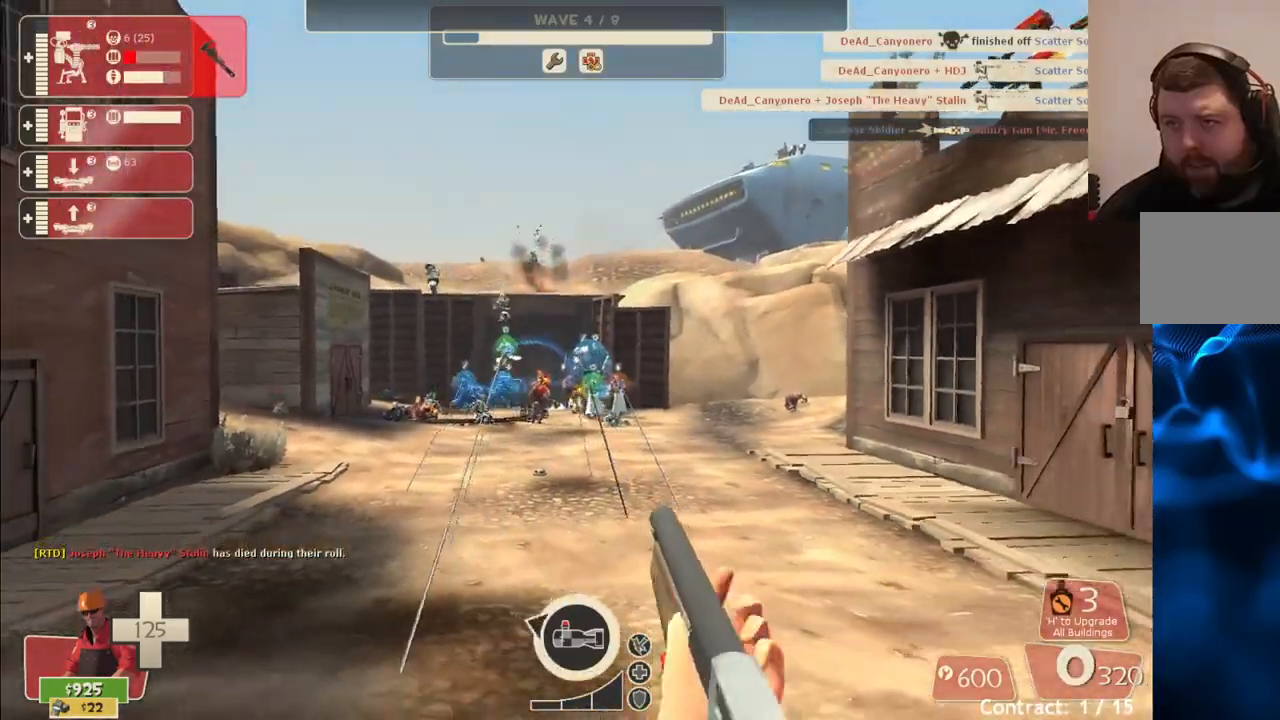
{"buttons": ["R2"], "left_stick": "down-right", "right_stick": "center", "events": []}
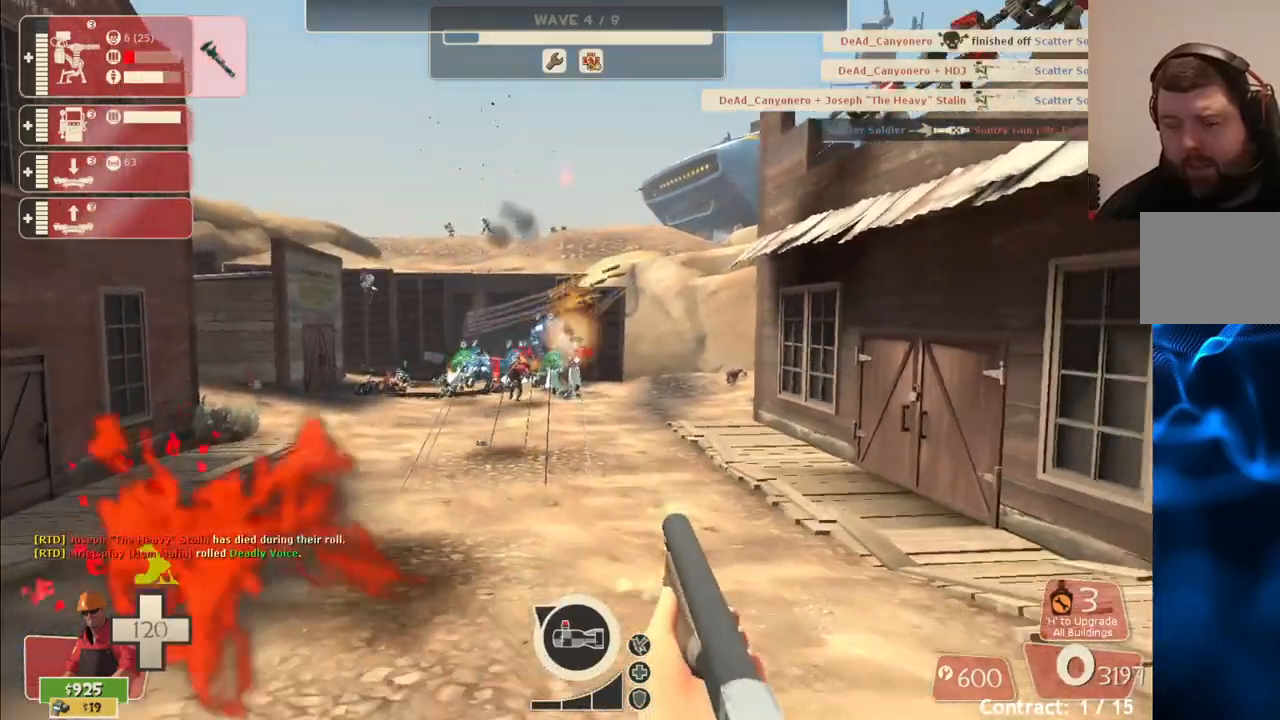
{"buttons": ["R2"], "left_stick": "up-left", "right_stick": "center", "events": [[17, "left_stick", "down"], [167, "left_stick", "down-left"], [483, "left_stick", "up-left"]]}
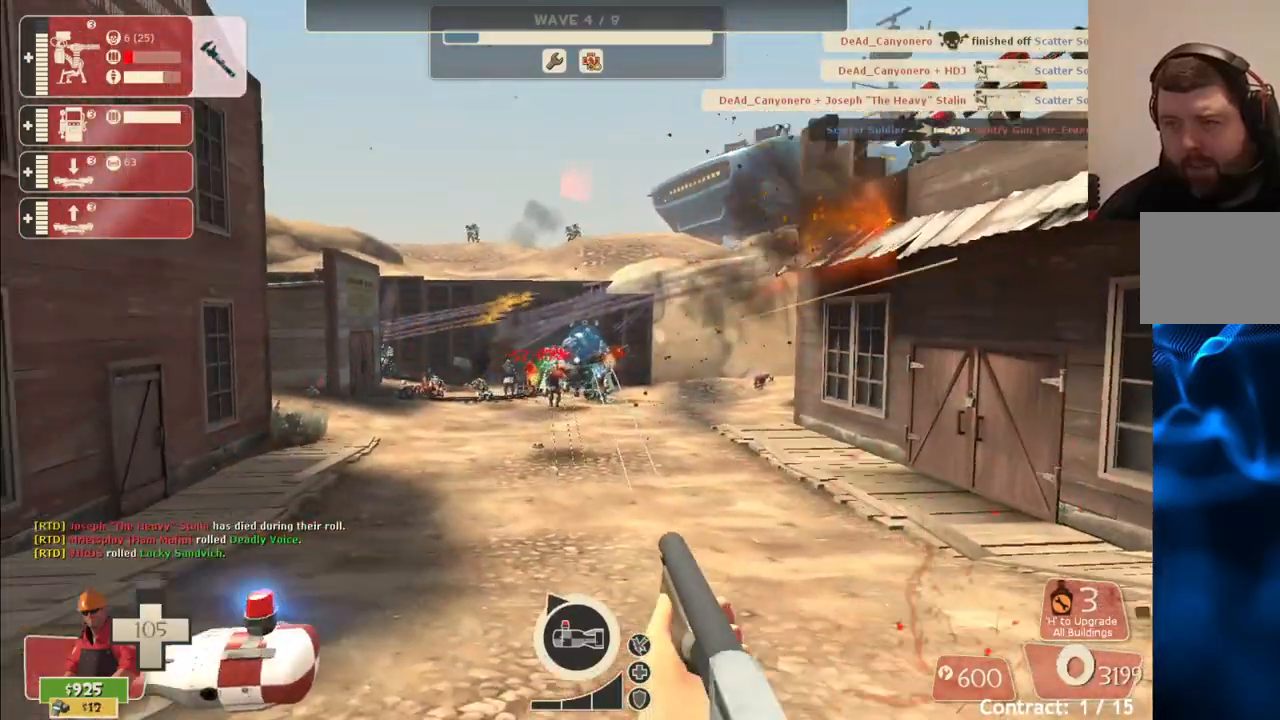
{"buttons": ["R2"], "left_stick": "down-left", "right_stick": "center", "events": [[67, "left_stick", "up-right"], [200, "left_stick", "down-right"], [367, "left_stick", "down-left"]]}
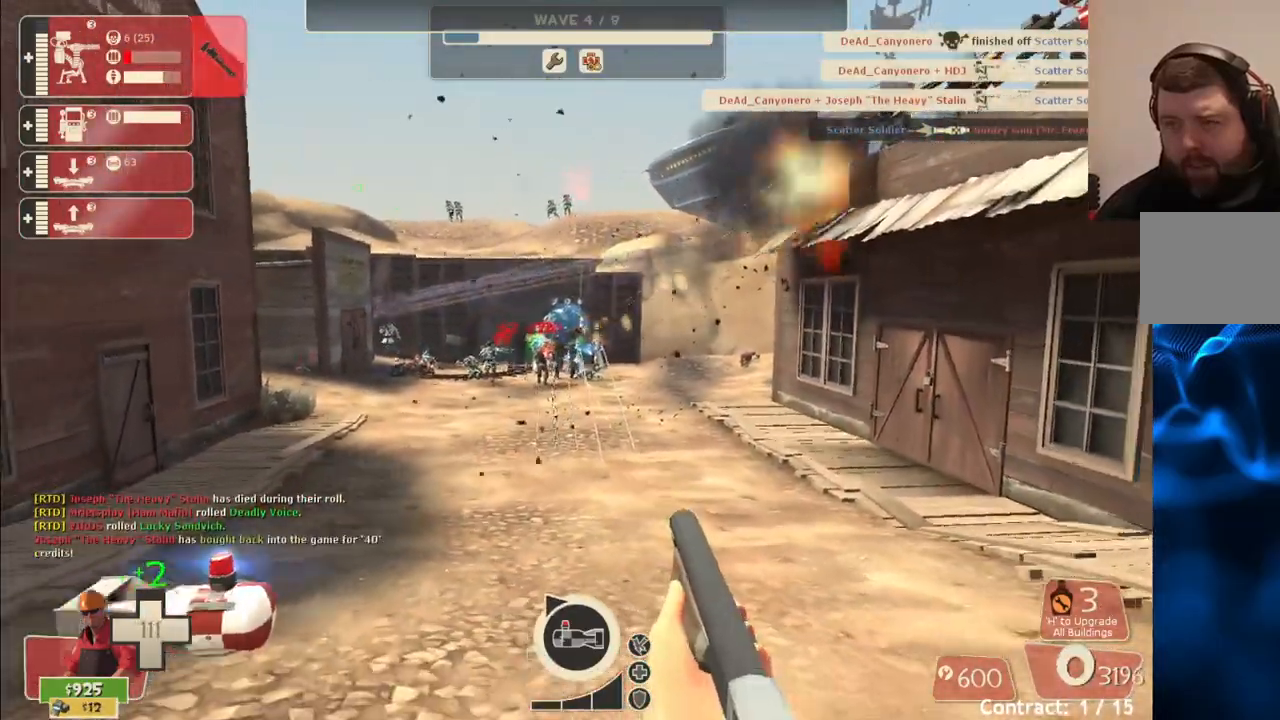
{"buttons": ["R2"], "left_stick": "down", "right_stick": "center", "events": [[67, "left_stick", "down"]]}
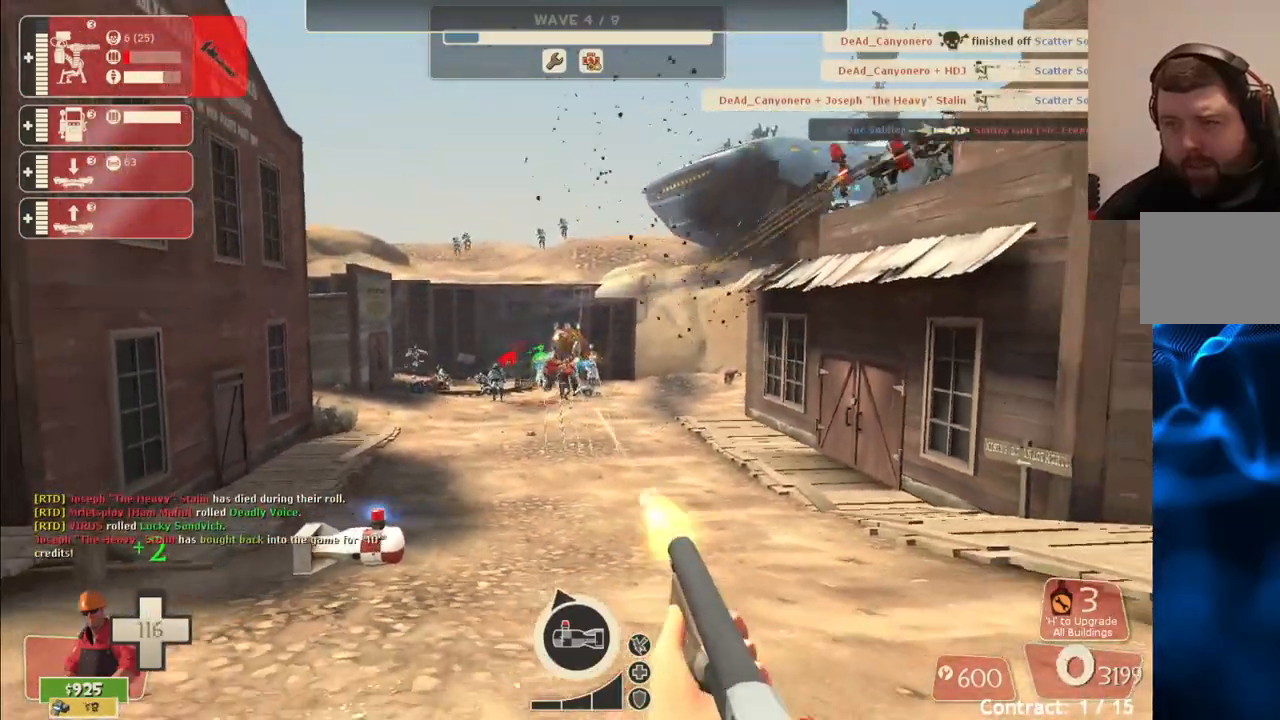
{"buttons": ["R2"], "left_stick": "up-left", "right_stick": "center", "events": [[267, "left_stick", "down-left"], [467, "left_stick", "up-left"]]}
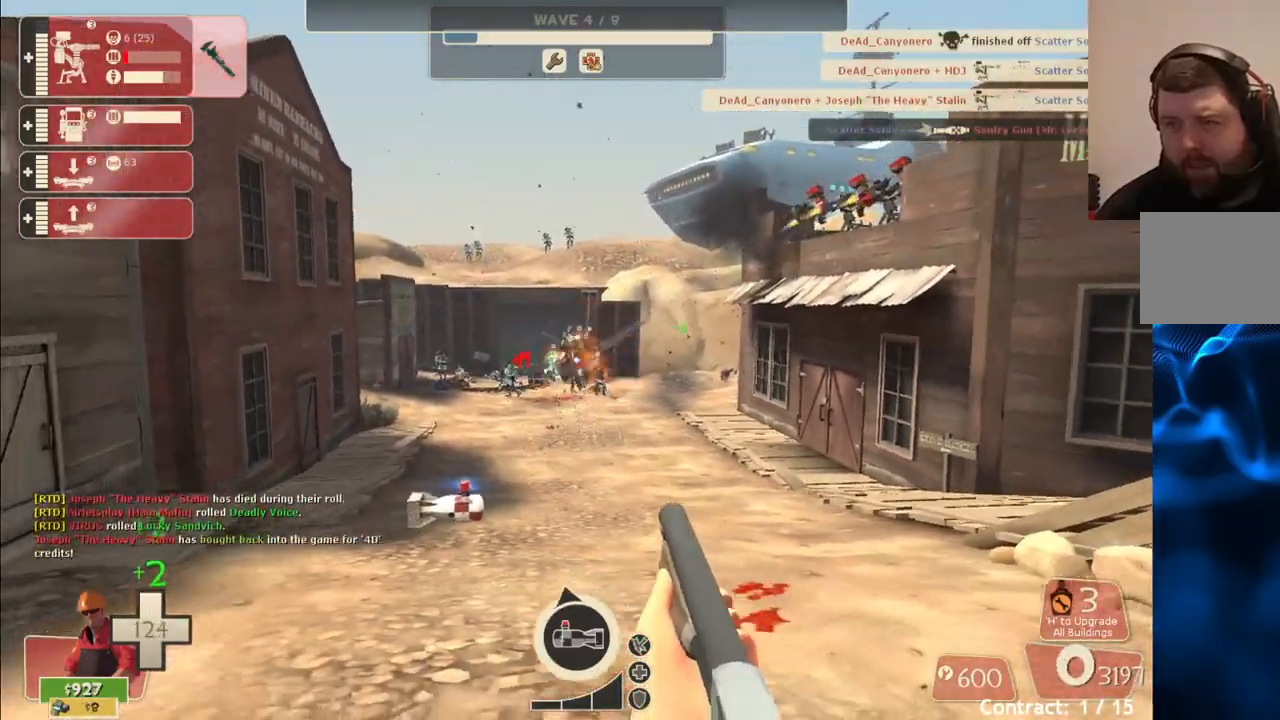
{"buttons": ["R2"], "left_stick": "down-left", "right_stick": "center", "events": [[67, "left_stick", "up-right"], [167, "left_stick", "right"], [317, "left_stick", "down-right"], [483, "left_stick", "down-left"]]}
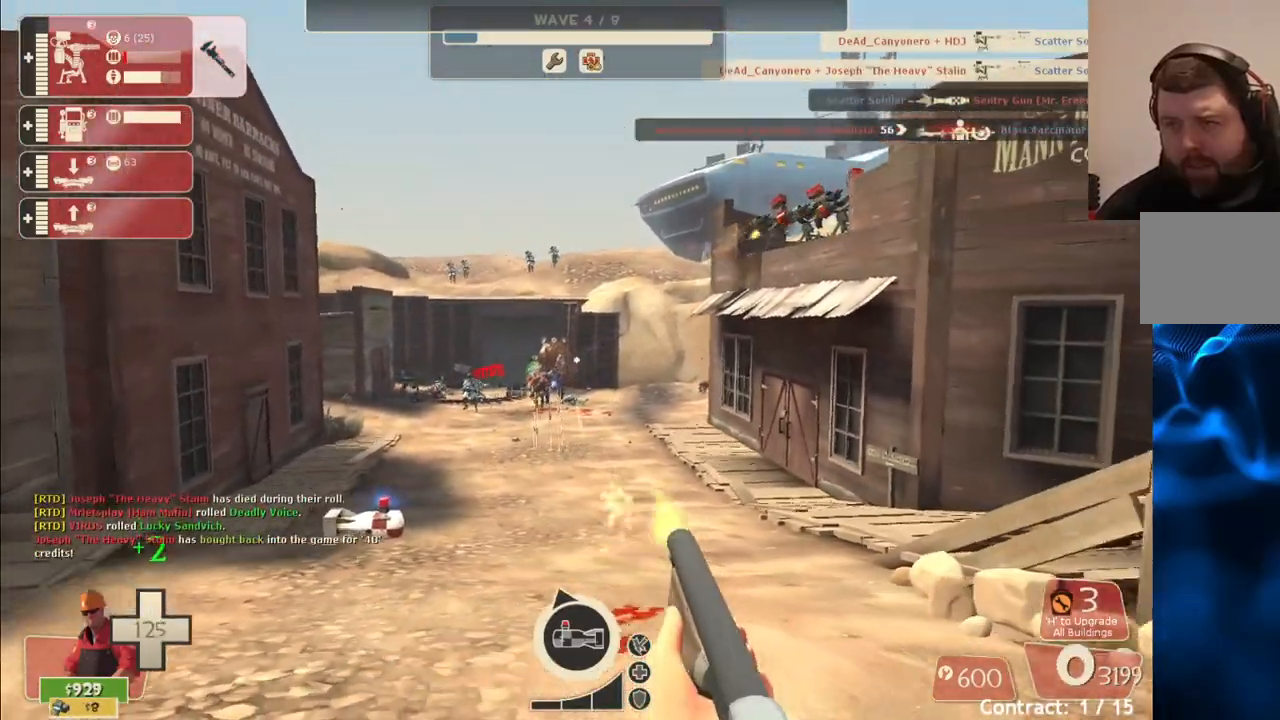
{"buttons": ["R2"], "left_stick": "center", "right_stick": "center", "events": [[17, "left_stick", "left"], [400, "left_stick", "up"], [450, "left_stick", "center"]]}
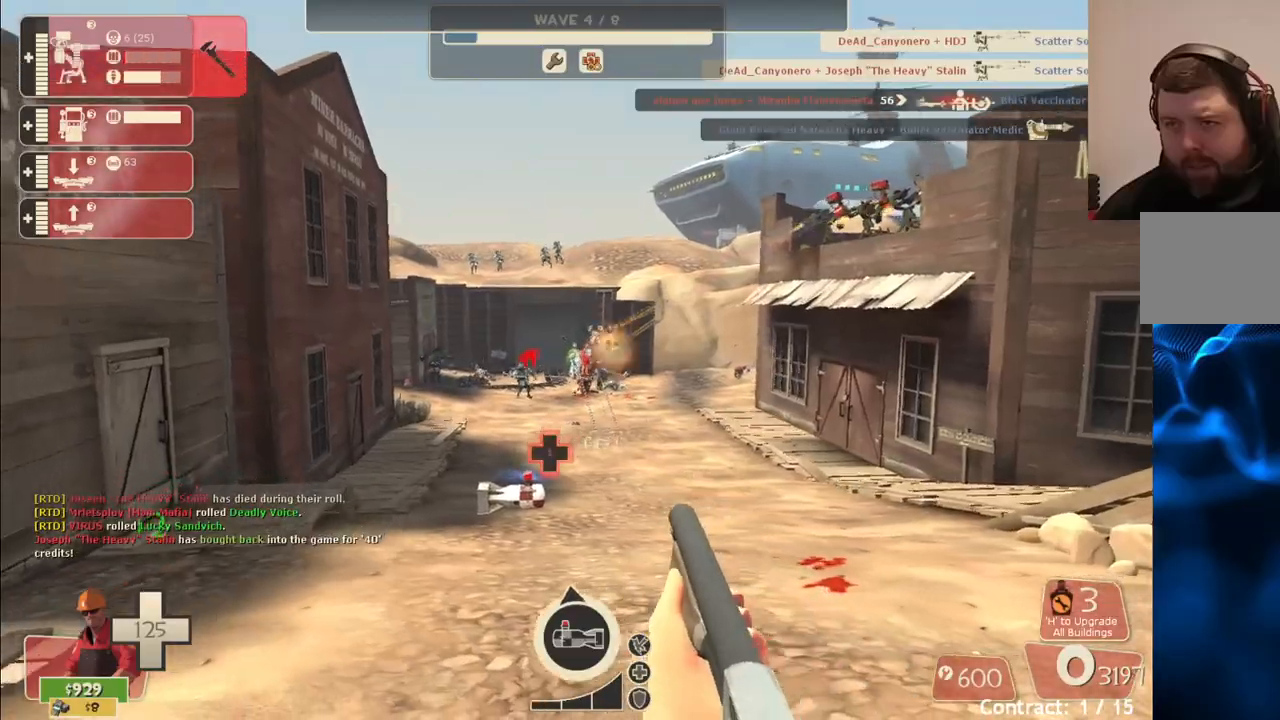
{"buttons": ["R2"], "left_stick": "center", "right_stick": "center", "events": [[133, "left_stick", "right"], [317, "left_stick", "up"], [500, "left_stick", "center"]]}
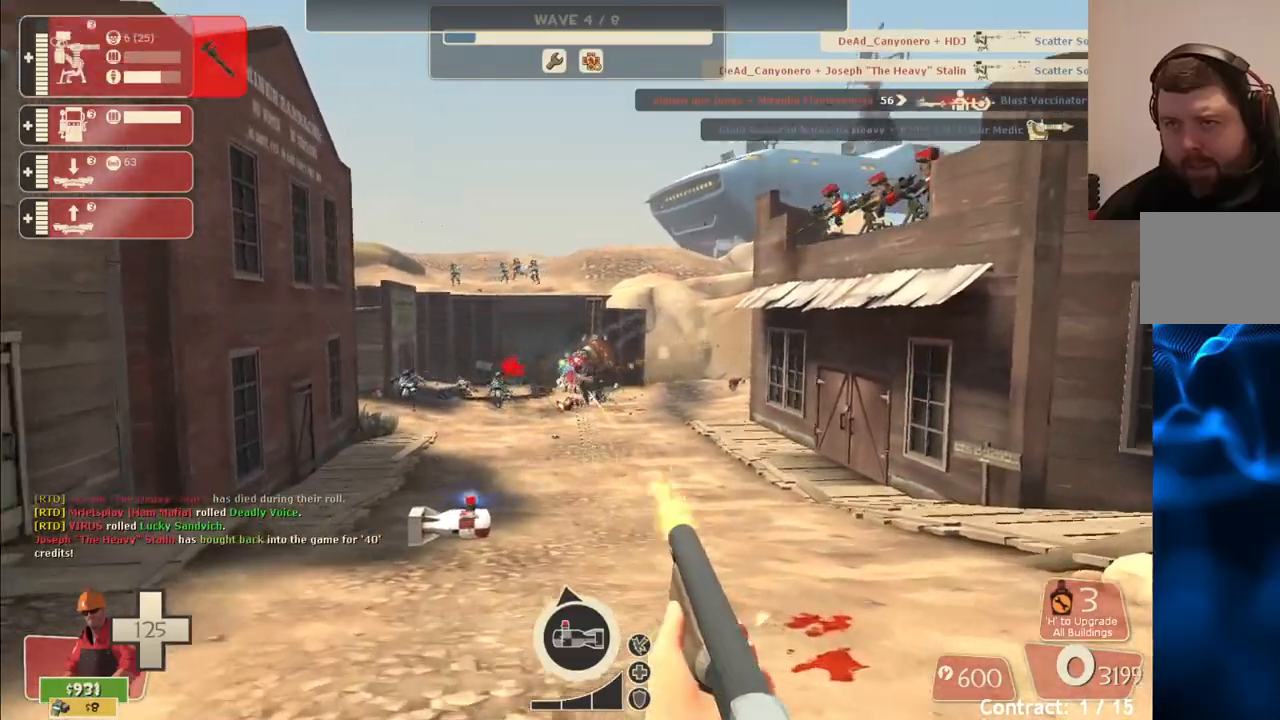
{"buttons": ["R2"], "left_stick": "down-right", "right_stick": "center", "events": [[50, "left_stick", "down-right"]]}
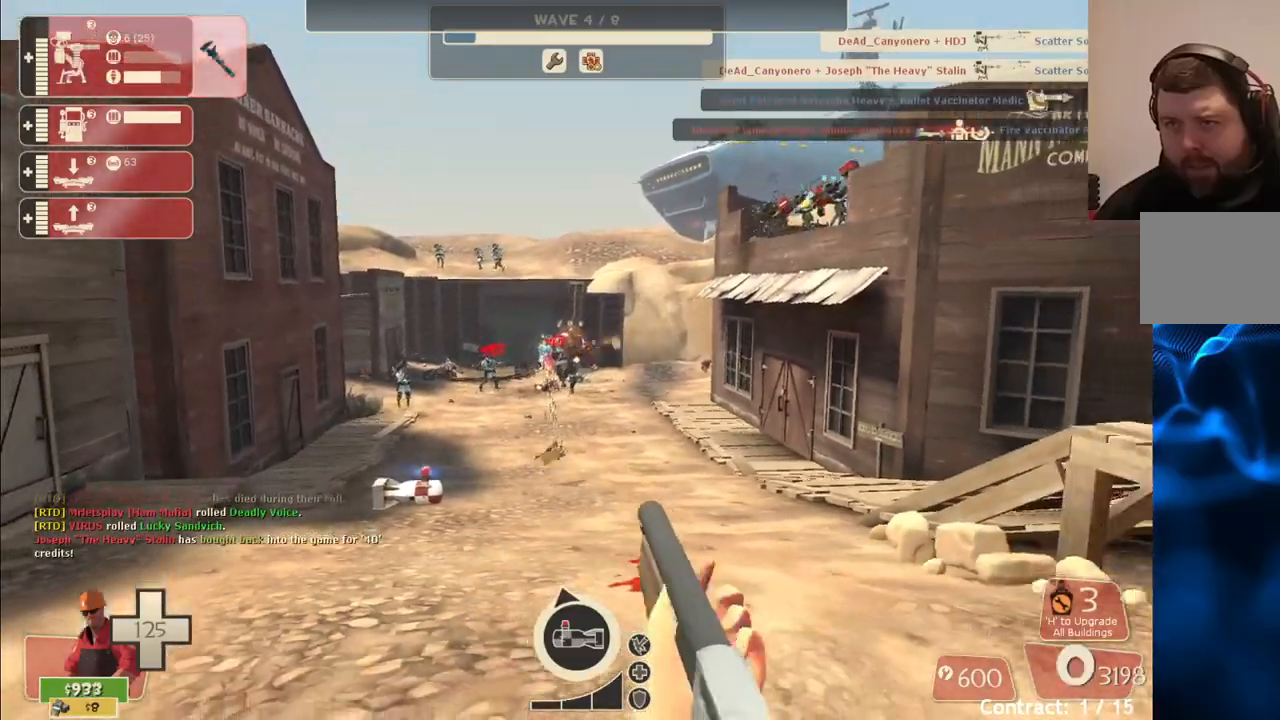
{"buttons": ["R2"], "left_stick": "up", "right_stick": "center", "events": [[417, "left_stick", "up-right"], [500, "left_stick", "up"]]}
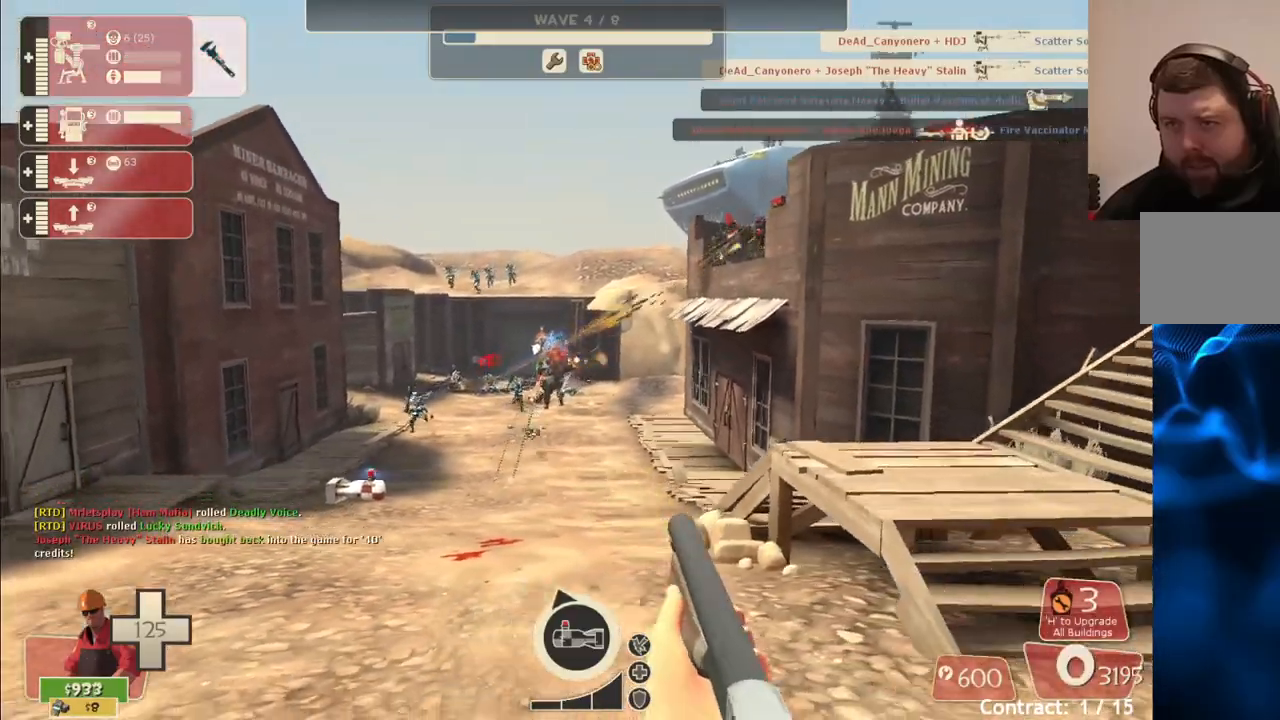
{"buttons": ["R2"], "left_stick": "up-left", "right_stick": "center", "events": [[217, "left_stick", "up-left"]]}
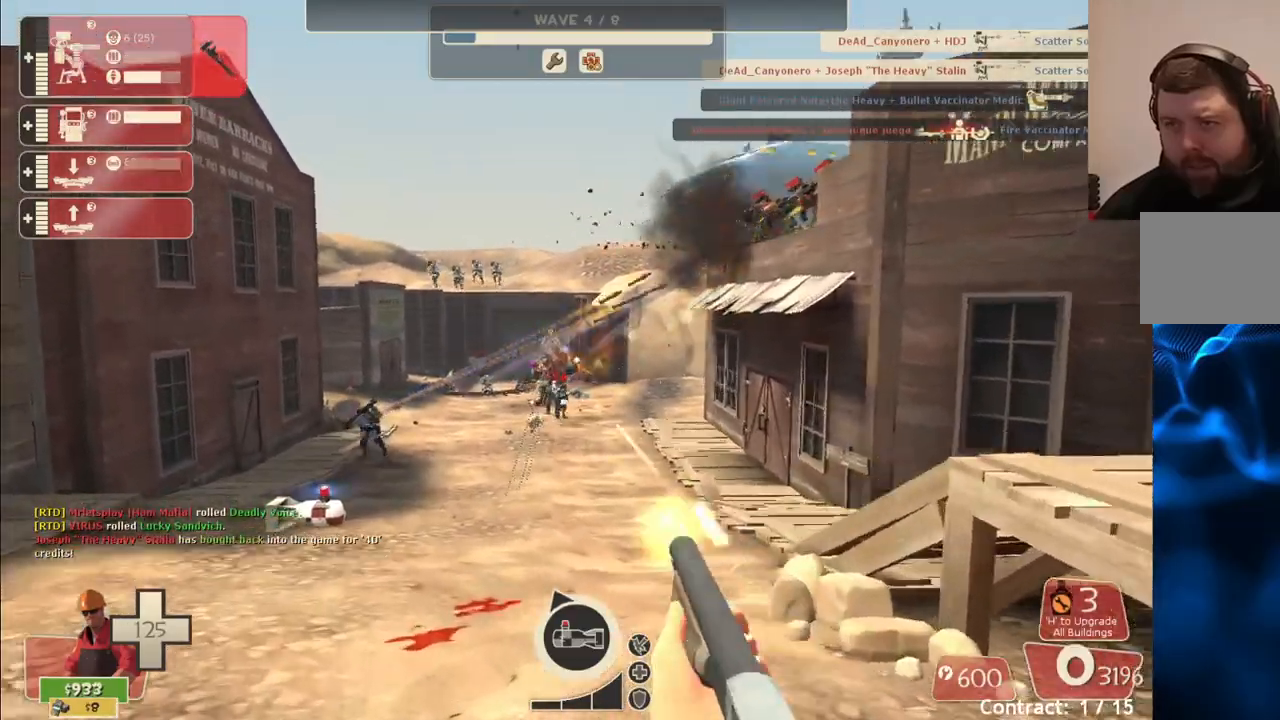
{"buttons": ["R2"], "left_stick": "down", "right_stick": "center", "events": [[367, "left_stick", "right"], [417, "left_stick", "down"]]}
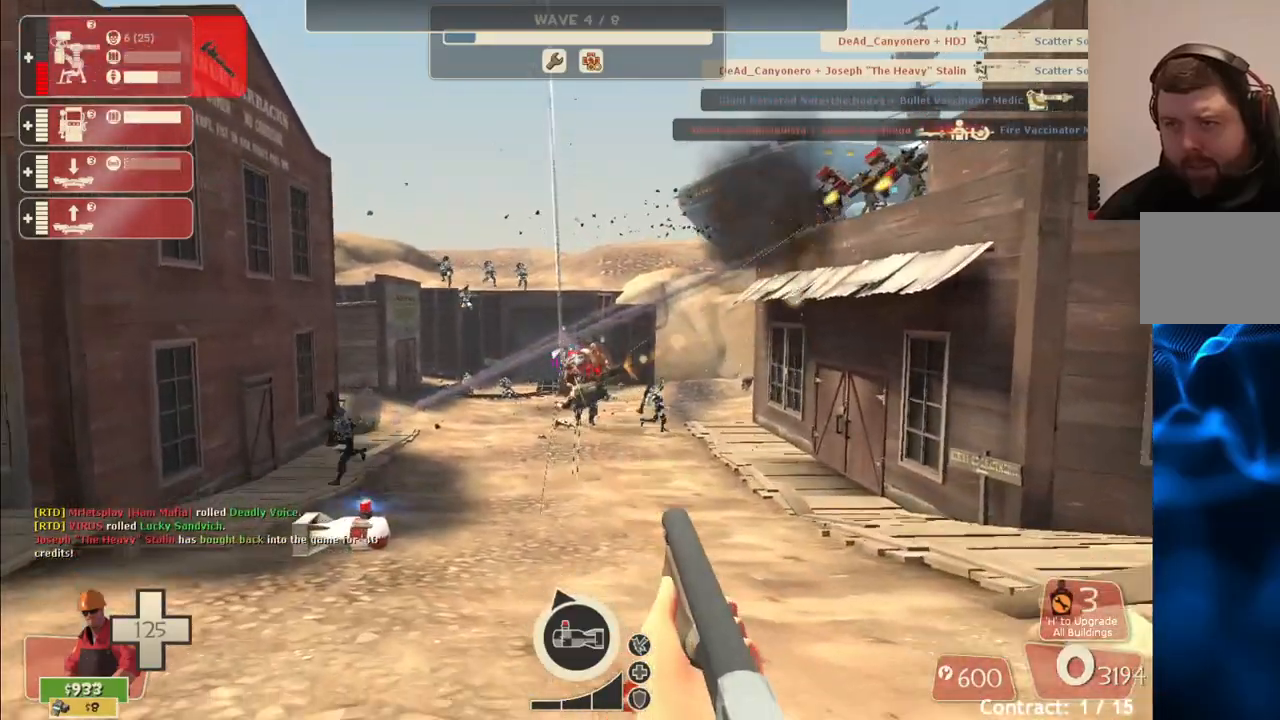
{"buttons": ["R2"], "left_stick": "up", "right_stick": "center", "events": [[183, "left_stick", "center"], [333, "left_stick", "up"]]}
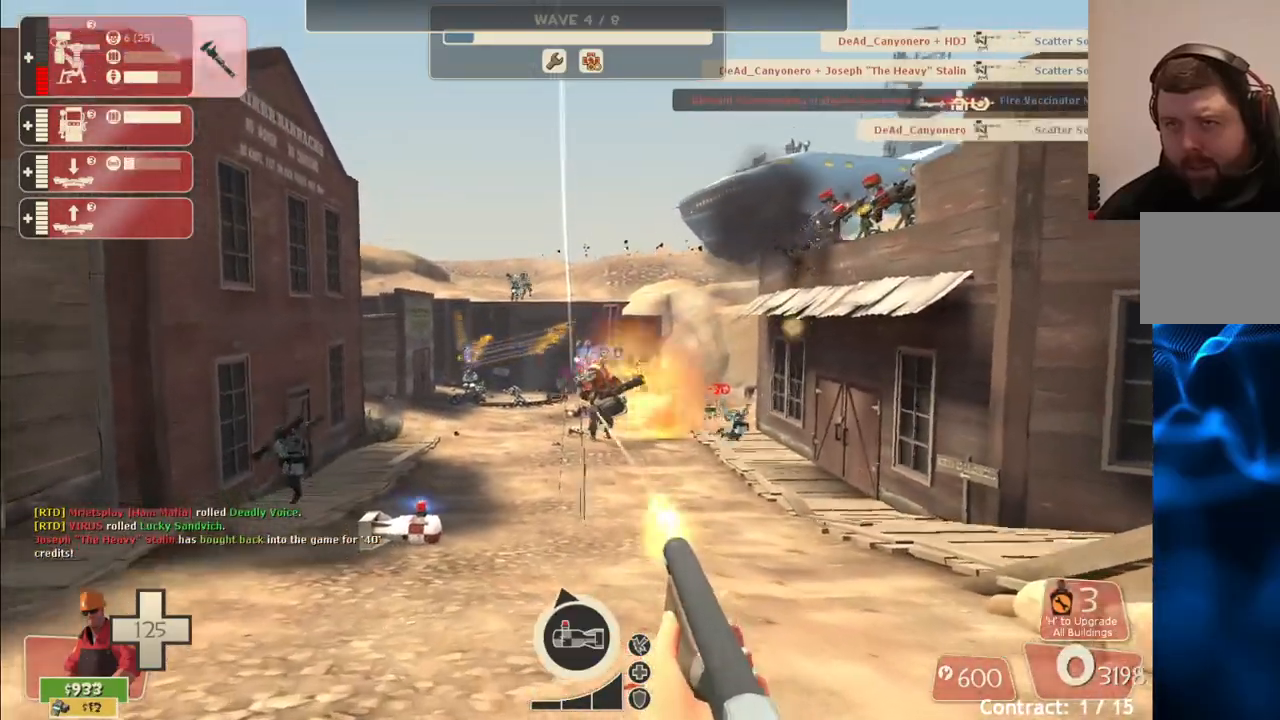
{"buttons": ["R2"], "left_stick": "up", "right_stick": "center", "events": []}
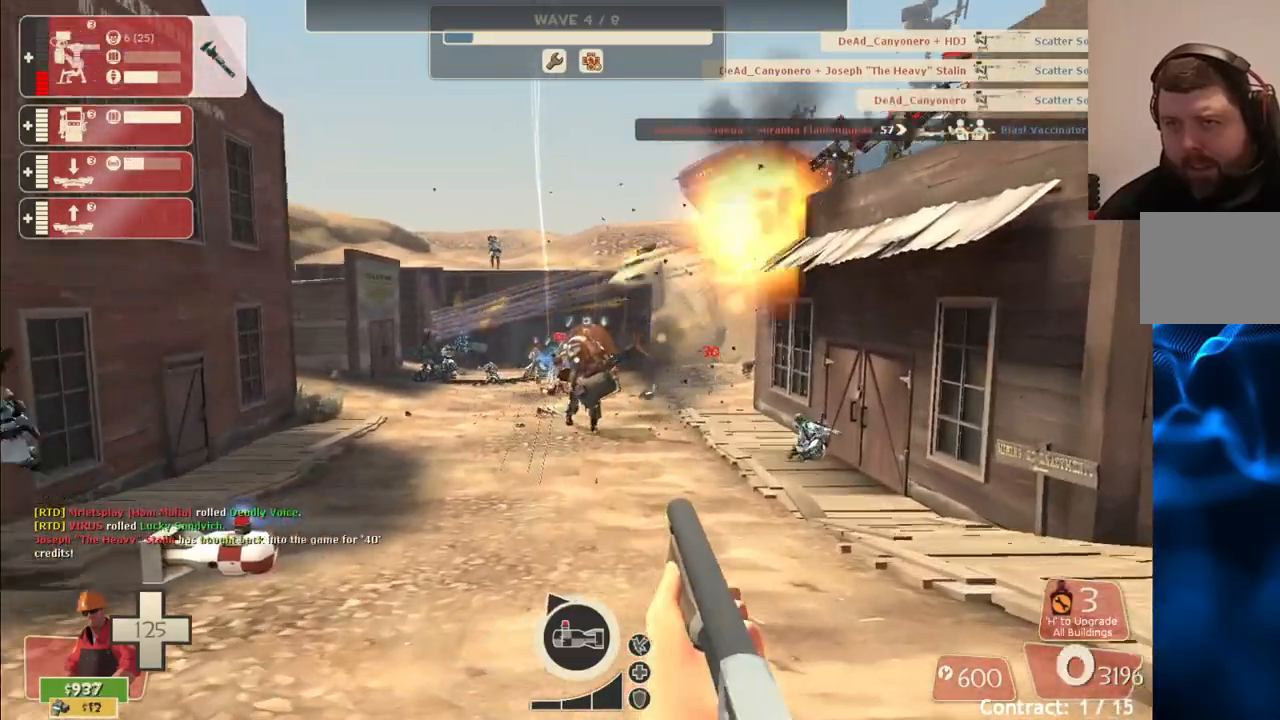
{"buttons": ["R2"], "left_stick": "down", "right_stick": "center", "events": [[217, "left_stick", "center"], [283, "left_stick", "down"]]}
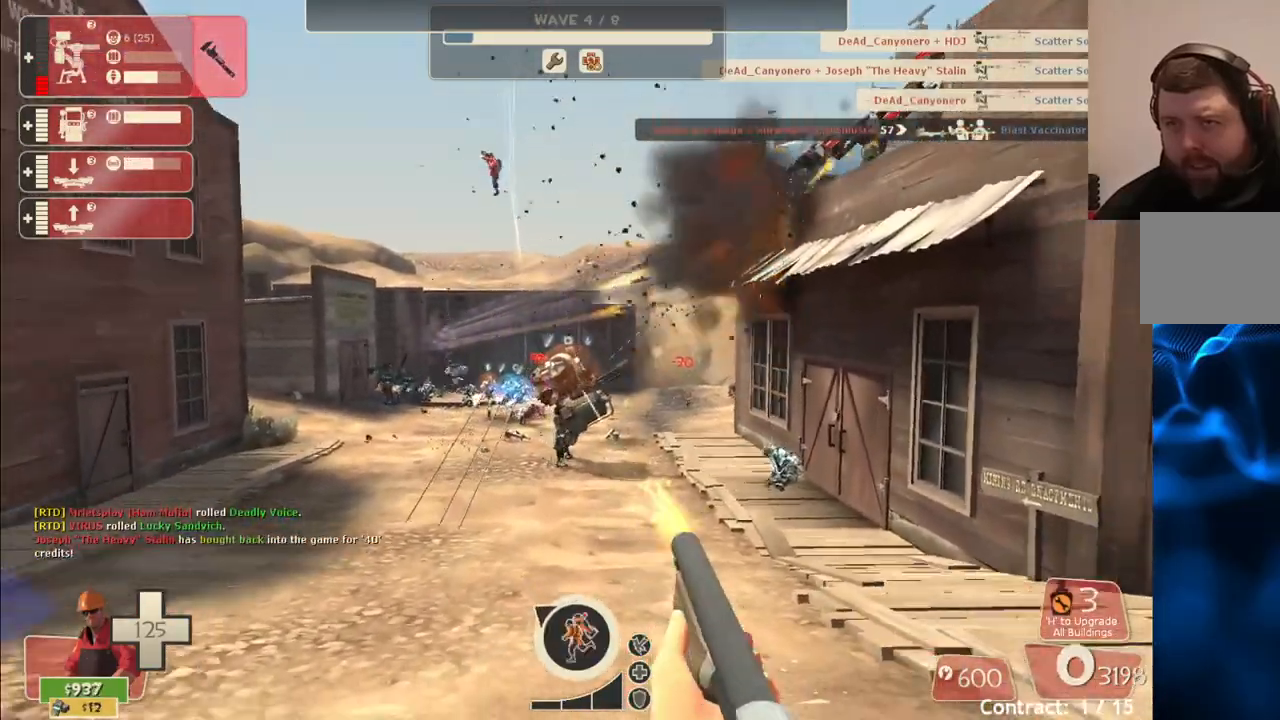
{"buttons": ["R2"], "left_stick": "up-left", "right_stick": "center", "events": [[417, "left_stick", "left"], [467, "left_stick", "up-left"]]}
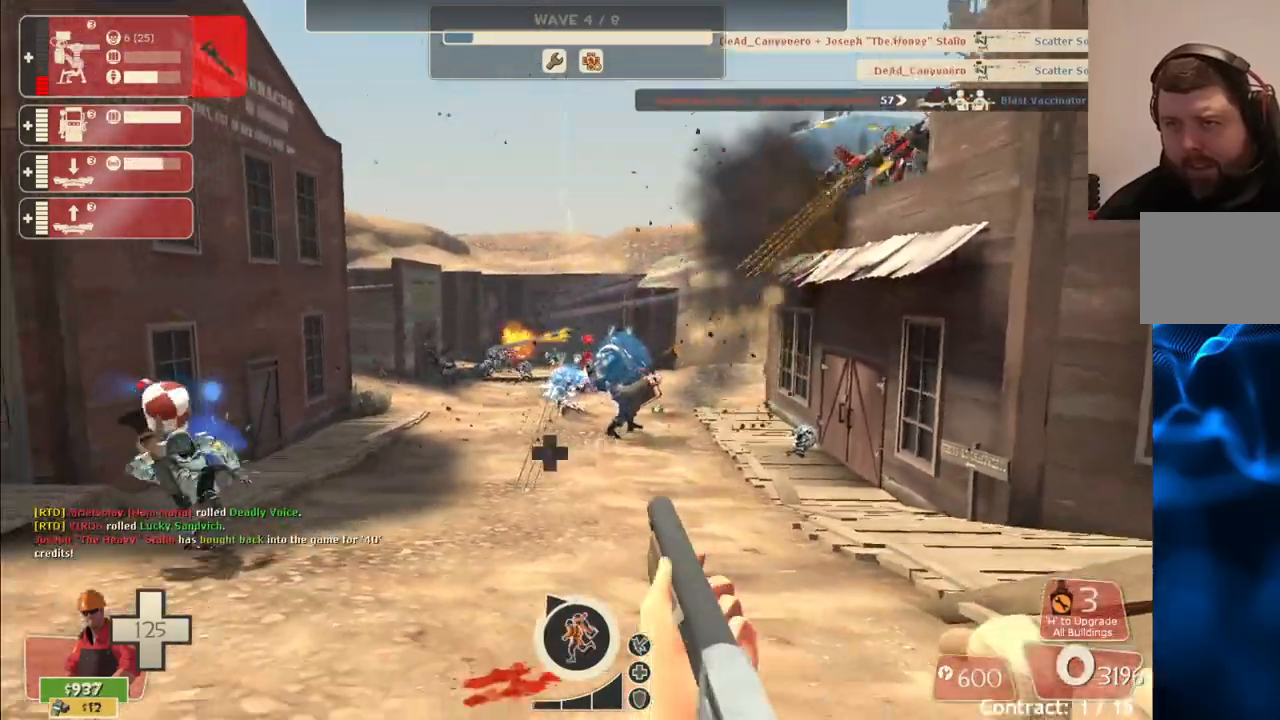
{"buttons": ["R2"], "left_stick": "up", "right_stick": "center", "events": [[100, "left_stick", "up"]]}
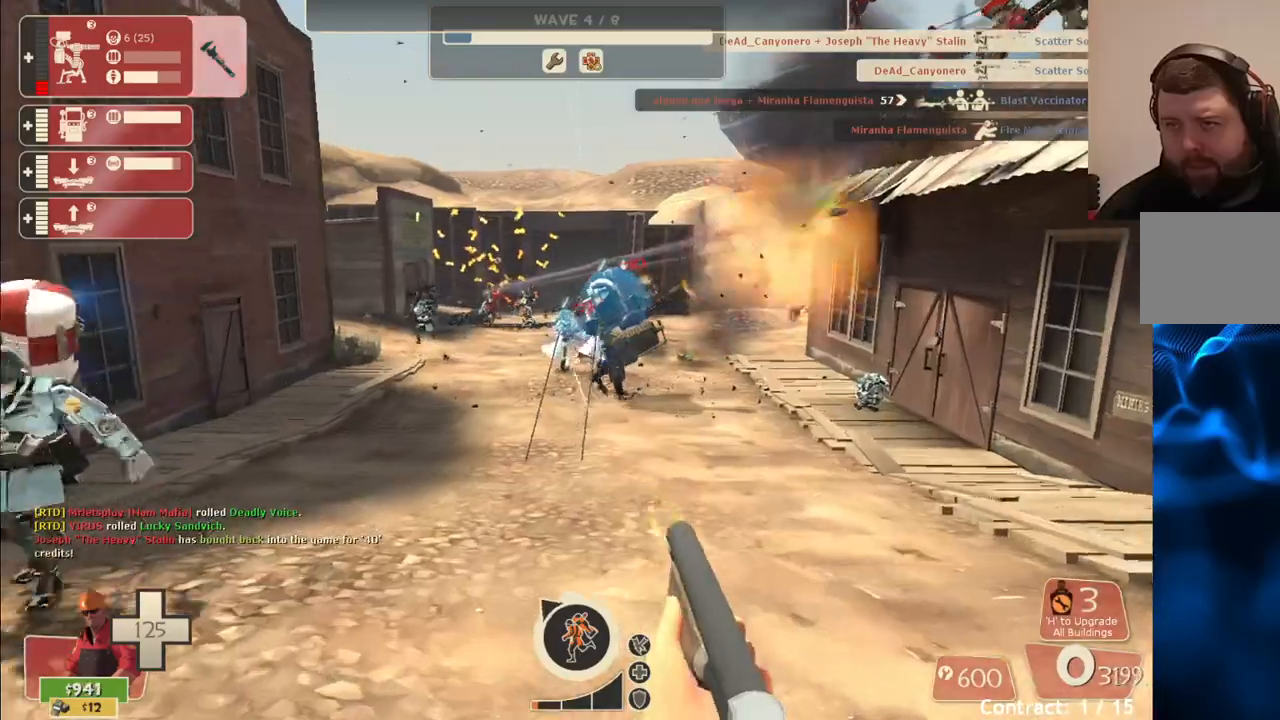
{"buttons": ["R2"], "left_stick": "down-left", "right_stick": "left", "events": [[300, "left_stick", "down-left"], [467, "right_stick", "left"]]}
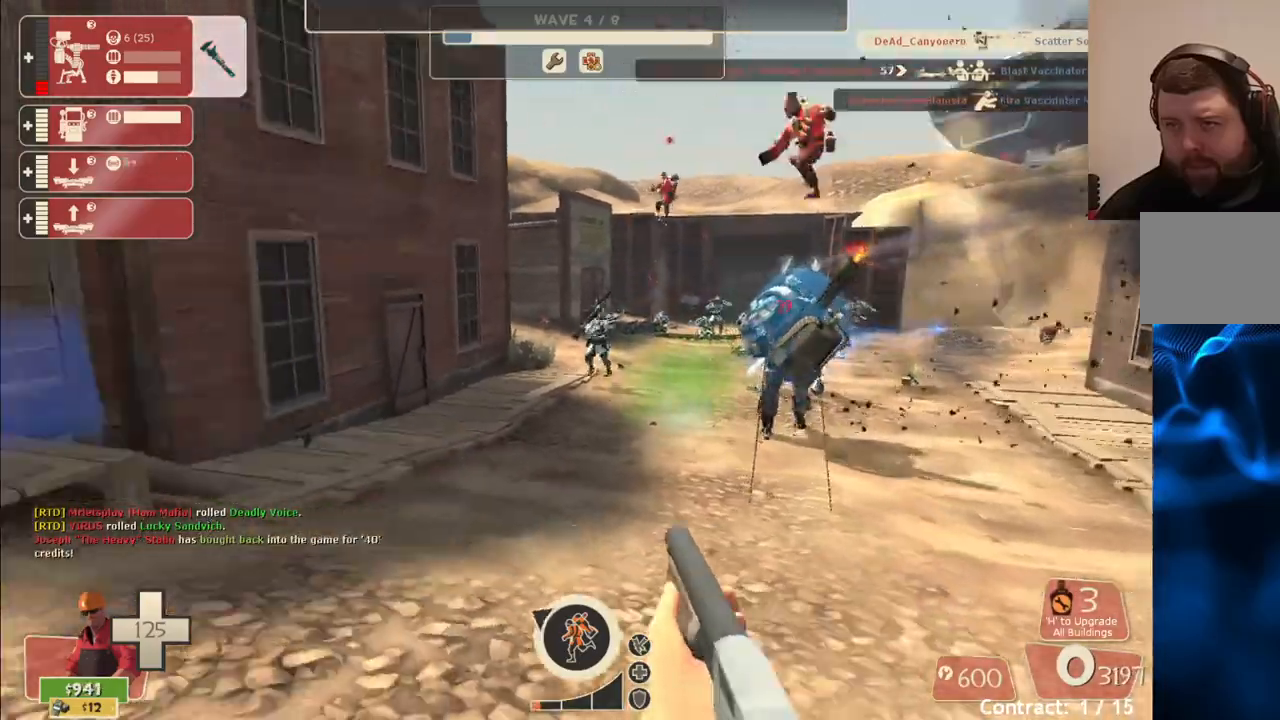
{"buttons": ["R2"], "left_stick": "down-left", "right_stick": "center", "events": [[100, "right_stick", "center"]]}
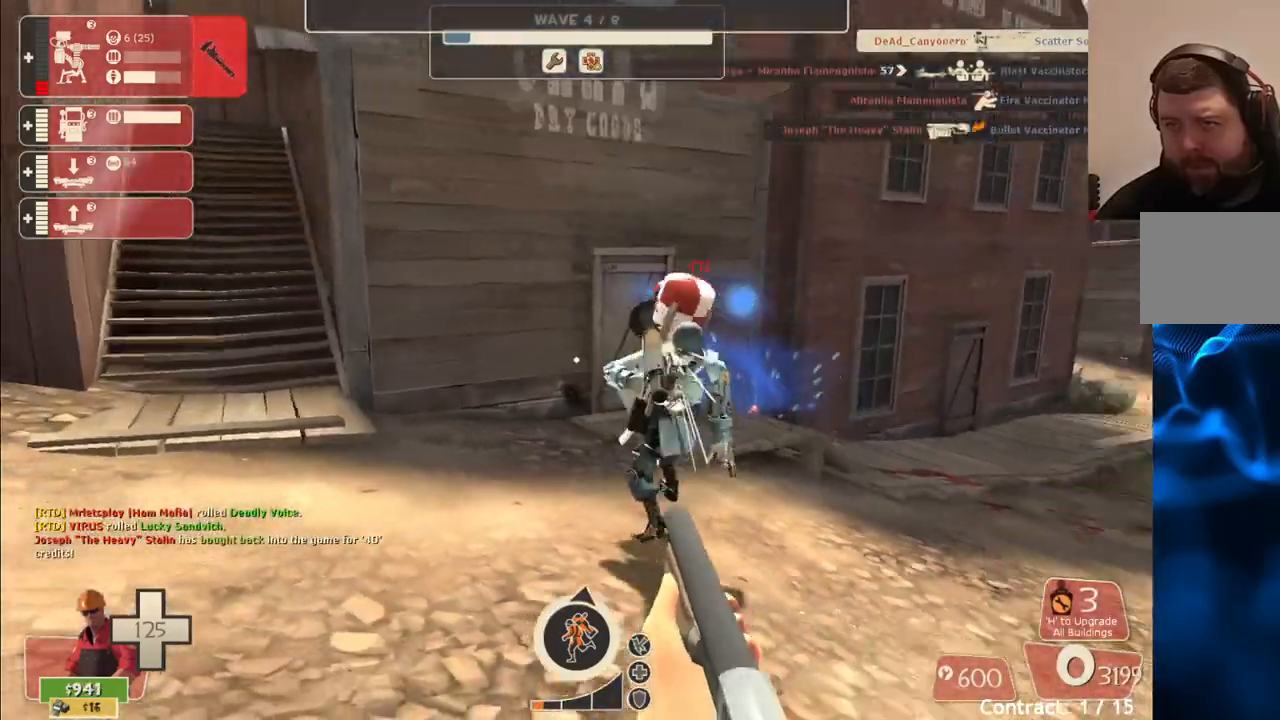
{"buttons": ["R2"], "left_stick": "down-left", "right_stick": "center", "events": []}
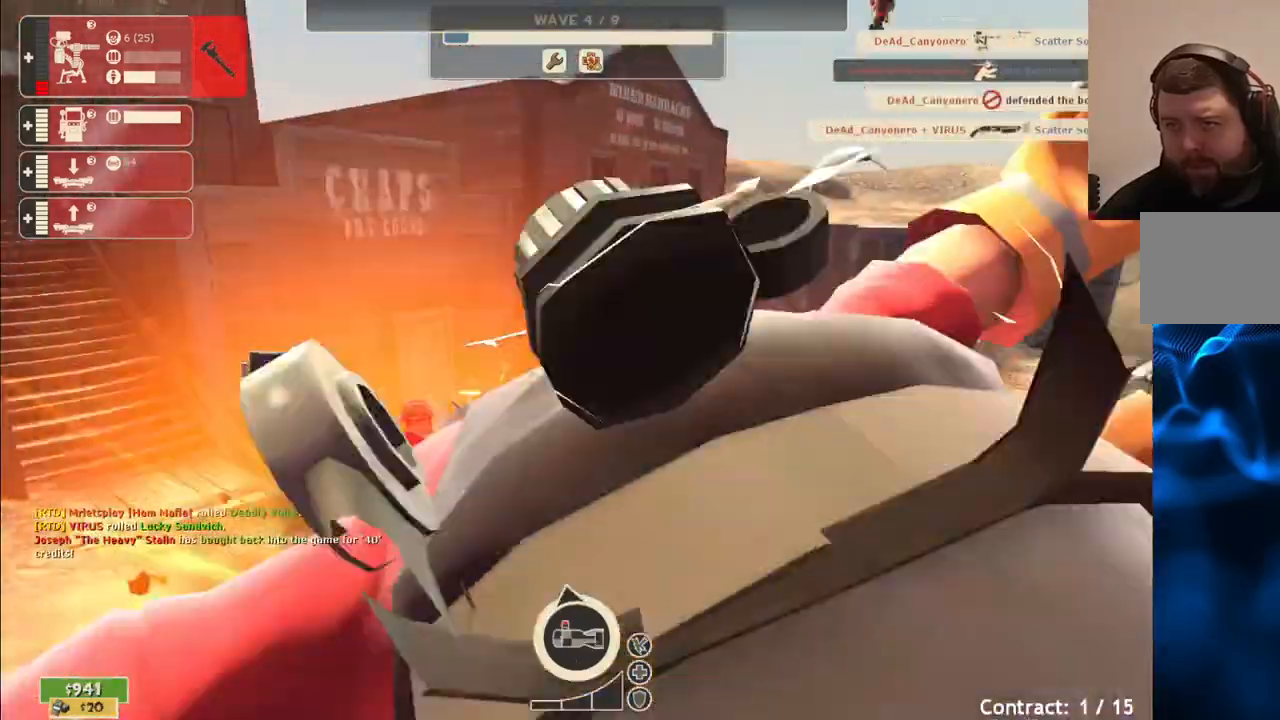
{"buttons": [], "left_stick": "center", "right_stick": "center", "events": [[333, "R2", "up"], [400, "left_stick", "center"]]}
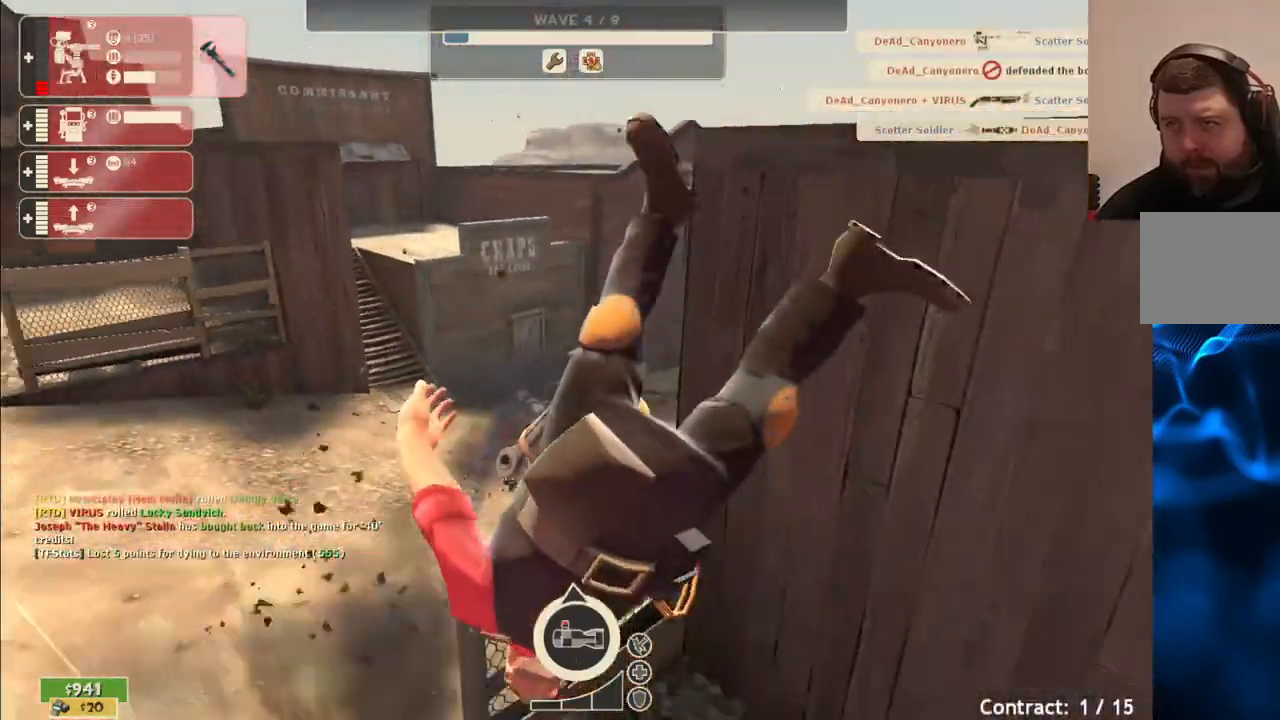
{"buttons": [], "left_stick": "center", "right_stick": "center", "events": []}
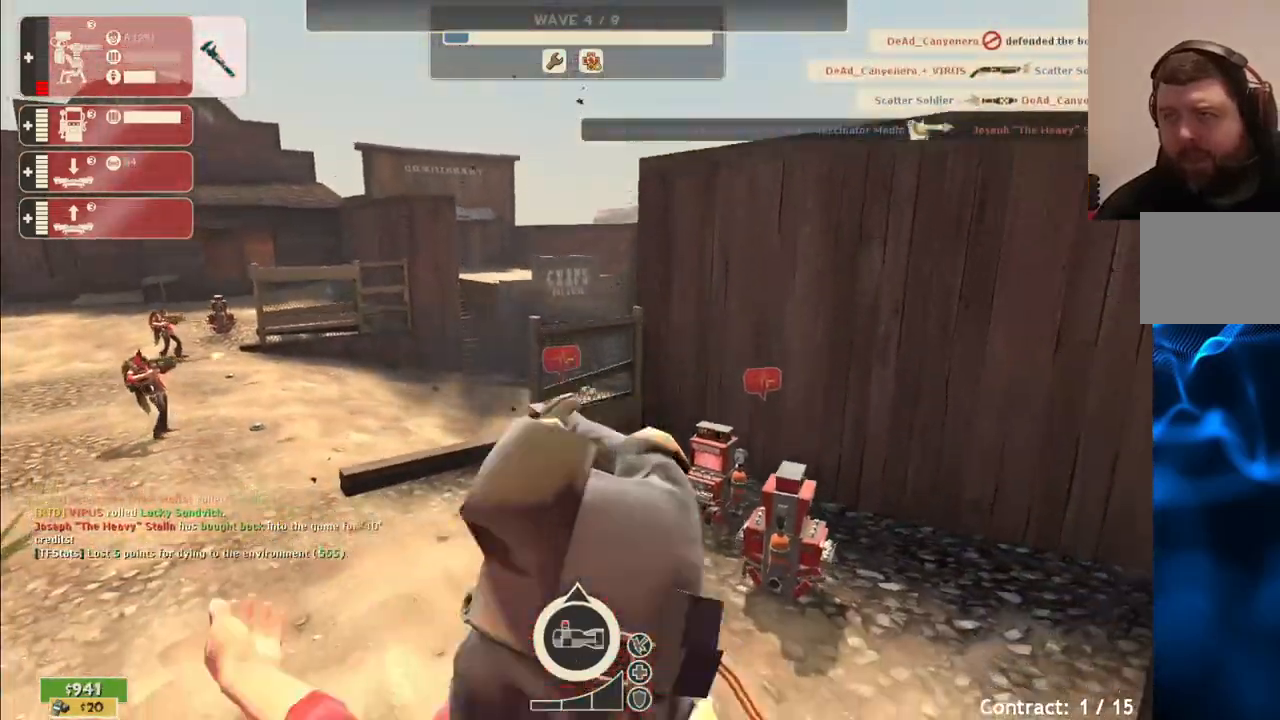
{"buttons": [], "left_stick": "center", "right_stick": "center", "events": []}
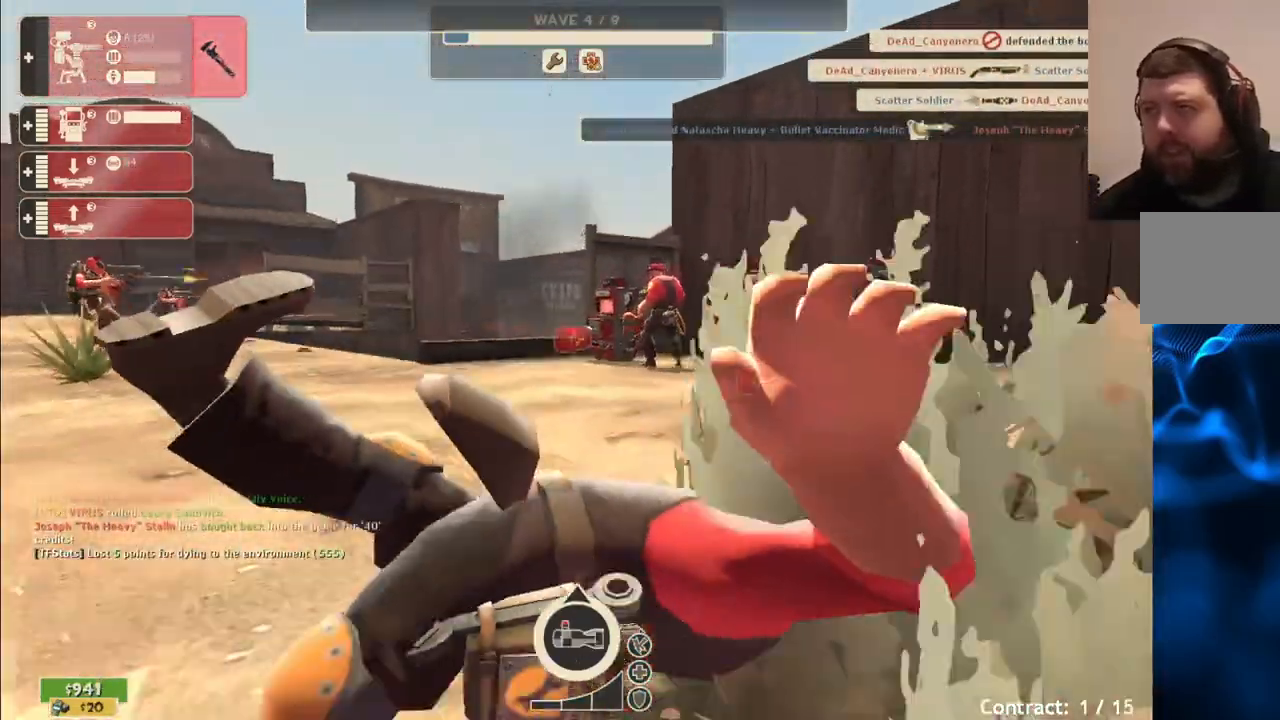
{"buttons": [], "left_stick": "center", "right_stick": "center", "events": []}